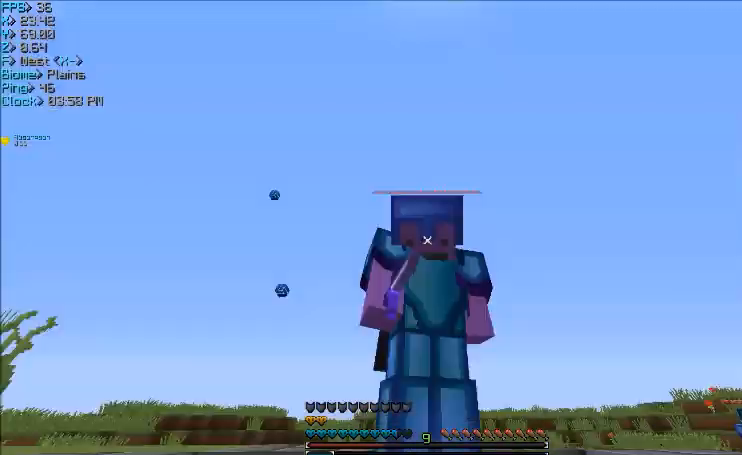
Gameplay with keyboard and mouse; each line is a JSON object with the keys and mouse buttons held at the frame after it. "events" lists presses ("down") and releases ("up") of "a", "d", "s", "w", "mouse_left" and "mouse_right" between this image and that frame as [ms after this image, input, new state], when the widget could be followed in between. "mouse_left", "mouse_right" = the "left", "right" buttons of the "mouse" list. No other keys are recorded. Fast repeated clicks can show as one long hold. Mouse movement is not recorded.
{"keys": ["w"], "mouse": [], "events": [[234, "w", "down"]]}
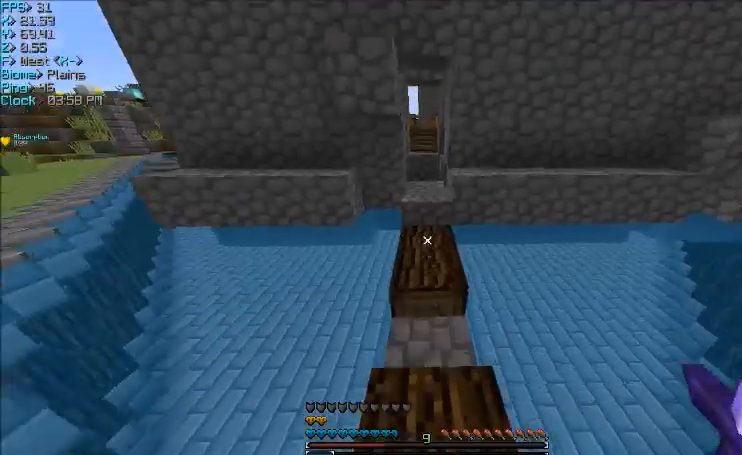
{"keys": ["w"], "mouse": [], "events": []}
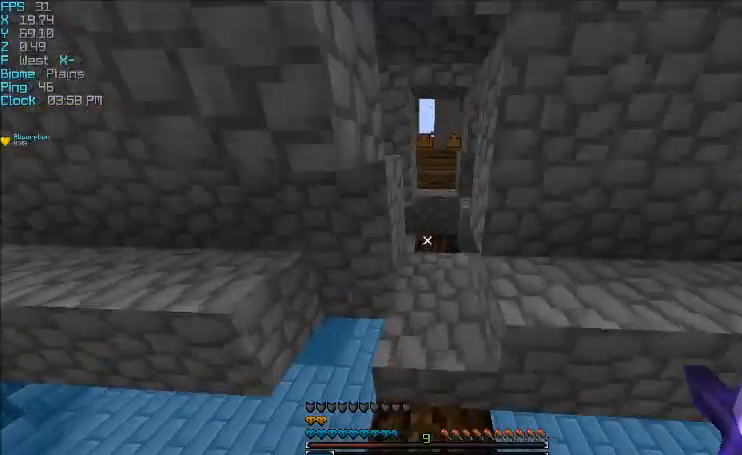
{"keys": ["w"], "mouse": [], "events": []}
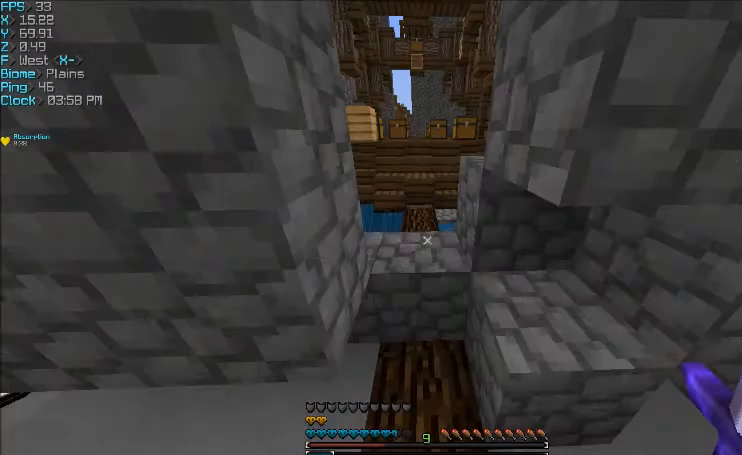
{"keys": ["w"], "mouse": [], "events": []}
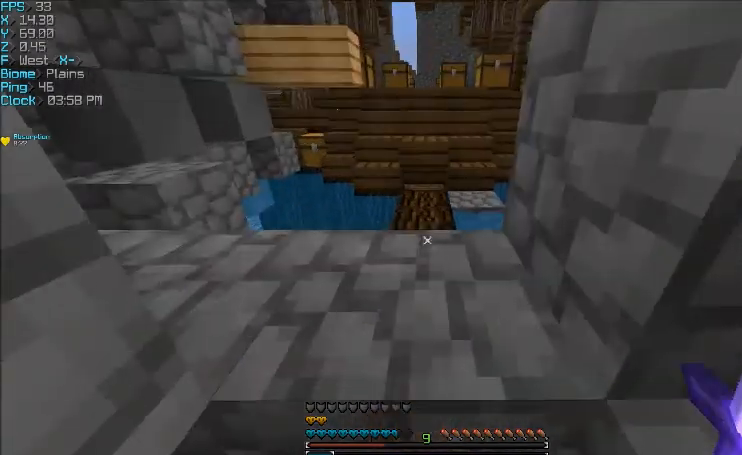
{"keys": ["w"], "mouse": [], "events": [[200, "a", "down"], [367, "a", "up"]]}
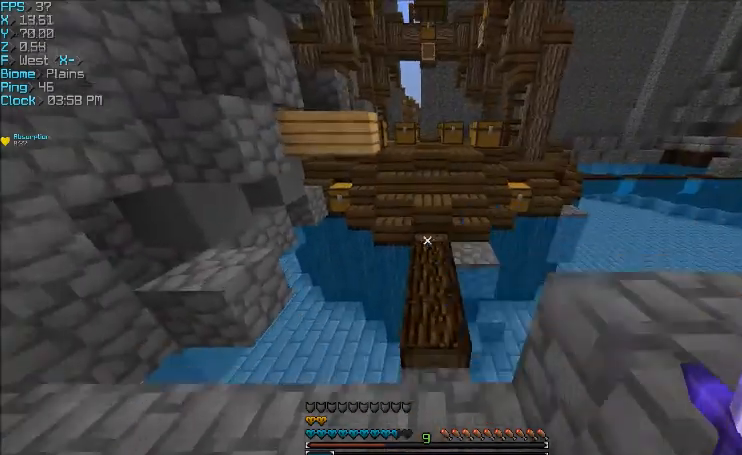
{"keys": ["w"], "mouse": [], "events": []}
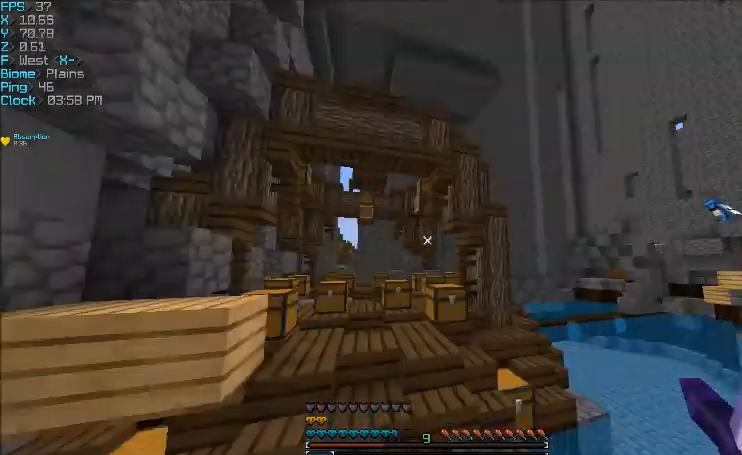
{"keys": ["a", "w"], "mouse": [], "events": [[300, "a", "down"]]}
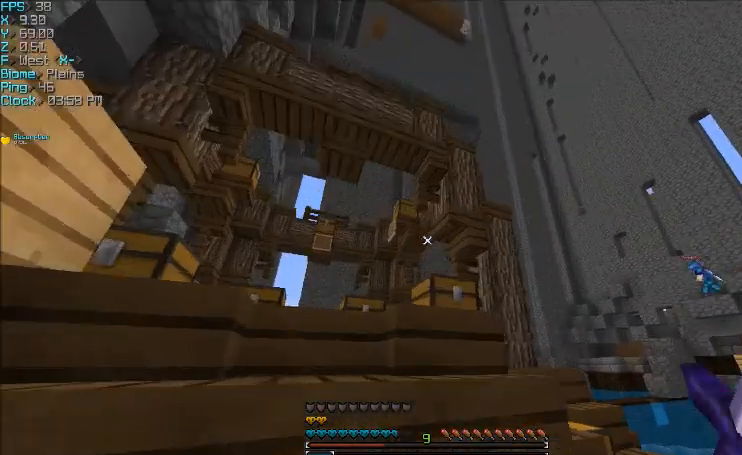
{"keys": ["a", "w"], "mouse": [], "events": [[33, "a", "up"], [267, "a", "down"]]}
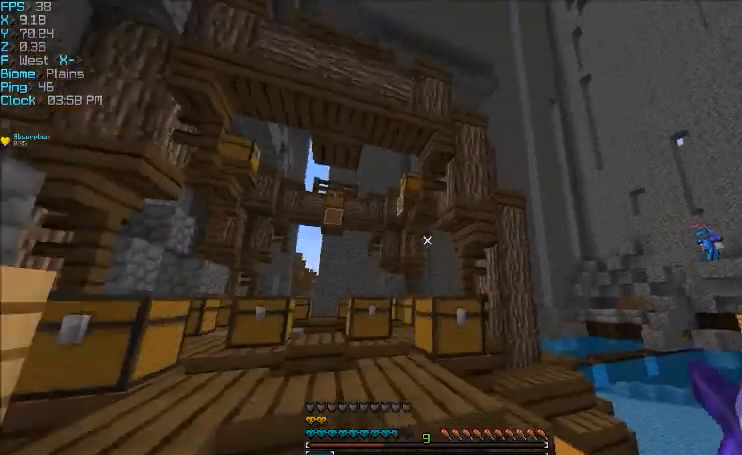
{"keys": [], "mouse": [], "events": [[234, "a", "up"], [501, "w", "up"]]}
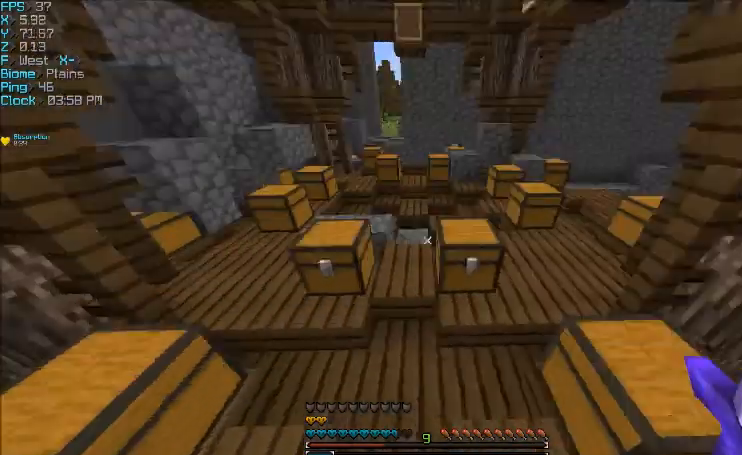
{"keys": ["w"], "mouse": [], "events": [[233, "w", "down"]]}
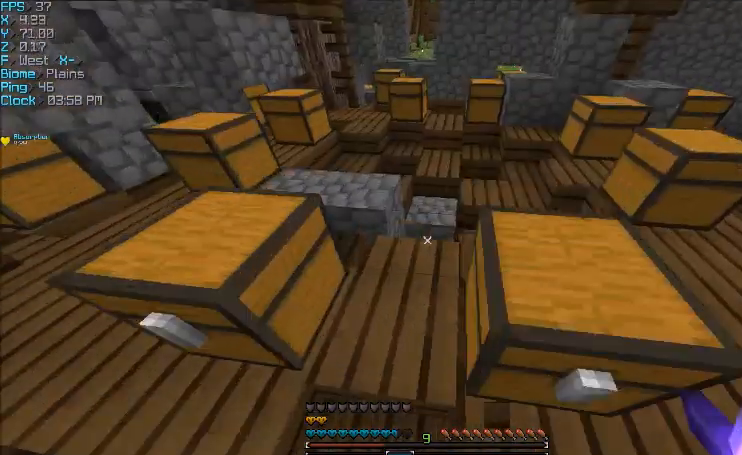
{"keys": ["w"], "mouse": ["left"], "events": [[167, "a", "down"], [200, "a", "up"], [501, "mouse_left", "down"]]}
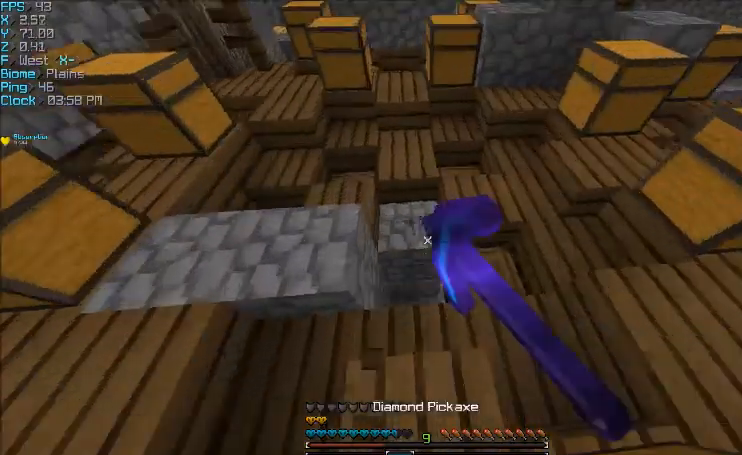
{"keys": ["w"], "mouse": ["left"], "events": []}
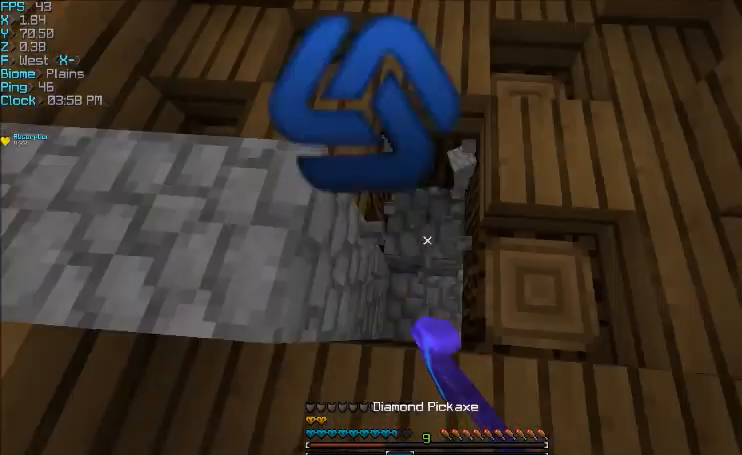
{"keys": ["w"], "mouse": ["left"], "events": []}
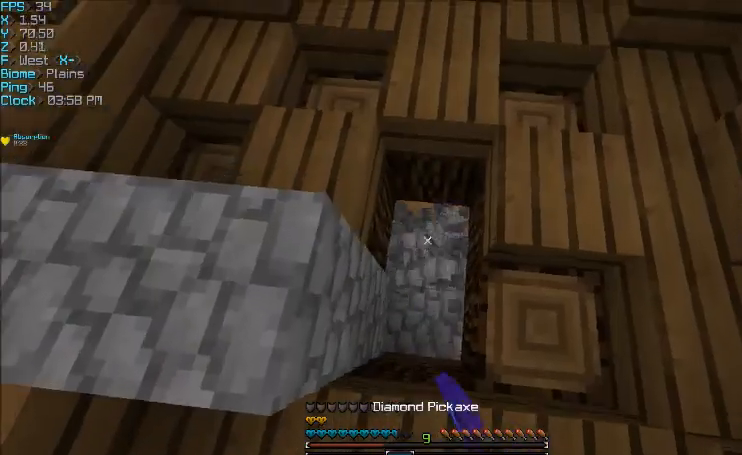
{"keys": [], "mouse": [], "events": [[33, "mouse_left", "up"], [33, "w", "up"], [66, "w", "down"], [166, "a", "down"], [300, "w", "up"], [433, "a", "up"]]}
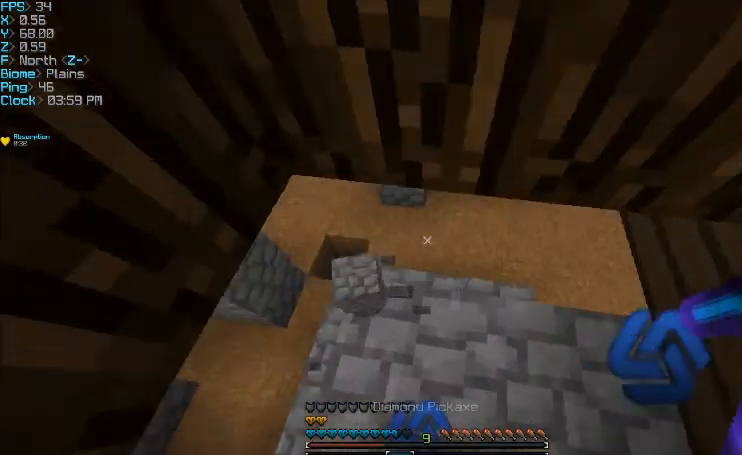
{"keys": [], "mouse": [], "events": [[300, "d", "down"], [501, "d", "up"]]}
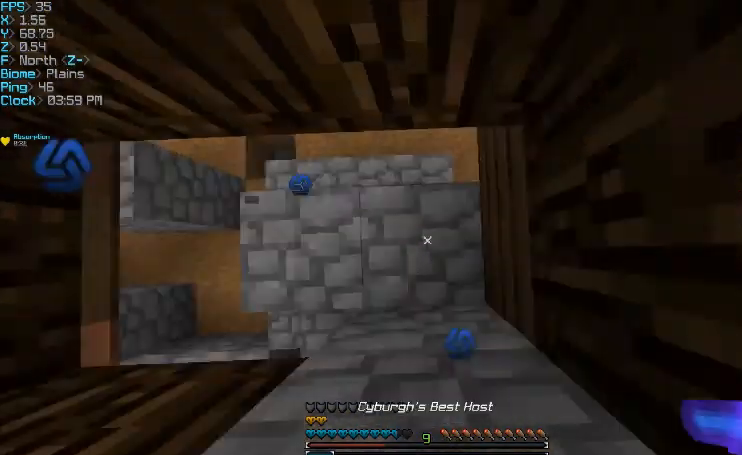
{"keys": ["d"], "mouse": [], "events": [[367, "mouse_right", "down"], [500, "d", "down"], [500, "mouse_right", "up"]]}
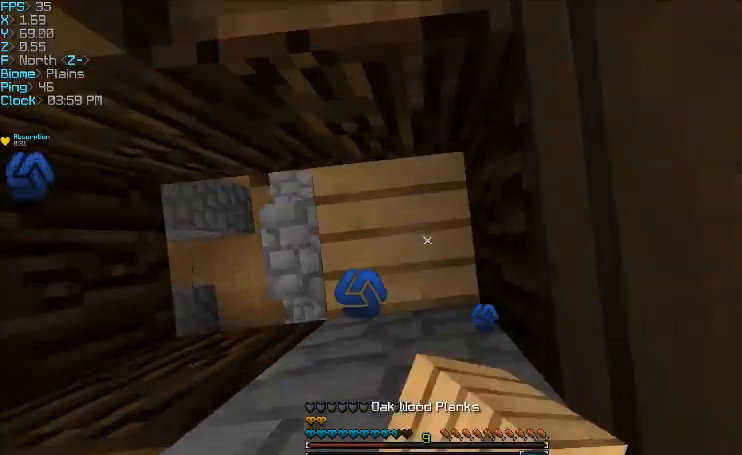
{"keys": ["w"], "mouse": [], "events": [[34, "w", "down"], [401, "d", "up"]]}
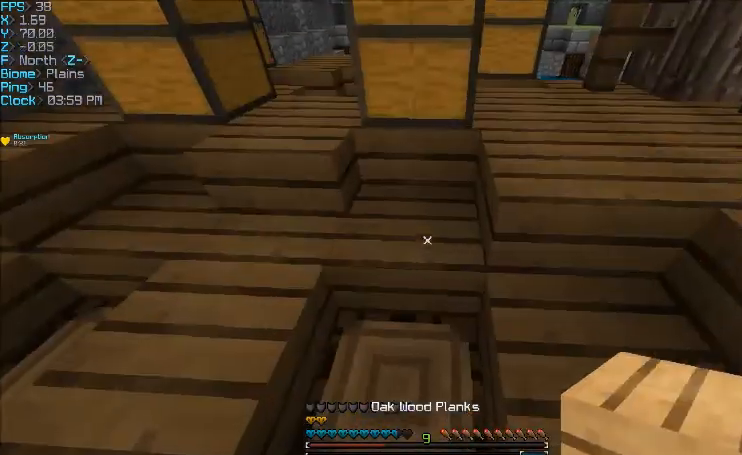
{"keys": ["a", "w"], "mouse": [], "events": [[300, "a", "down"]]}
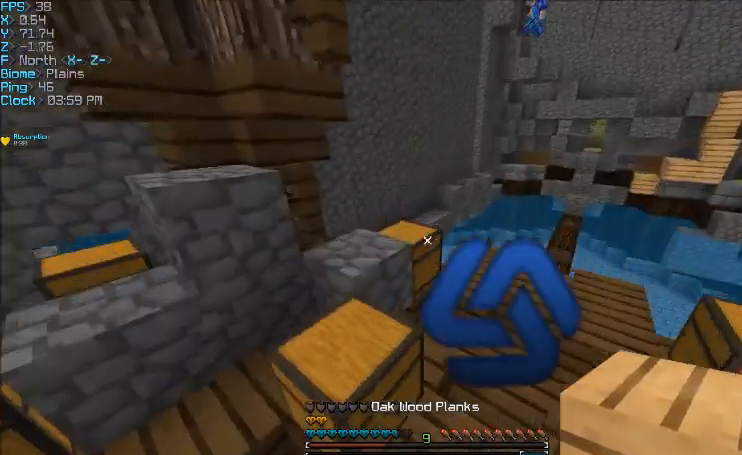
{"keys": ["w"], "mouse": [], "events": [[34, "a", "up"], [67, "d", "down"], [334, "d", "up"], [334, "w", "up"], [501, "w", "down"]]}
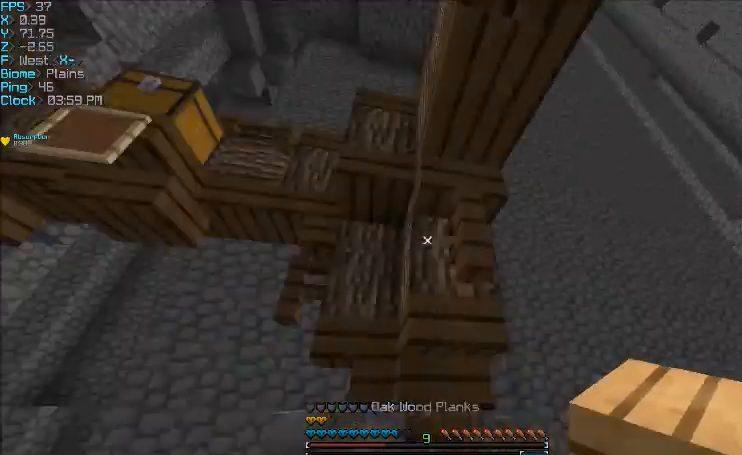
{"keys": [], "mouse": [], "events": [[133, "a", "down"], [167, "w", "up"], [433, "a", "up"]]}
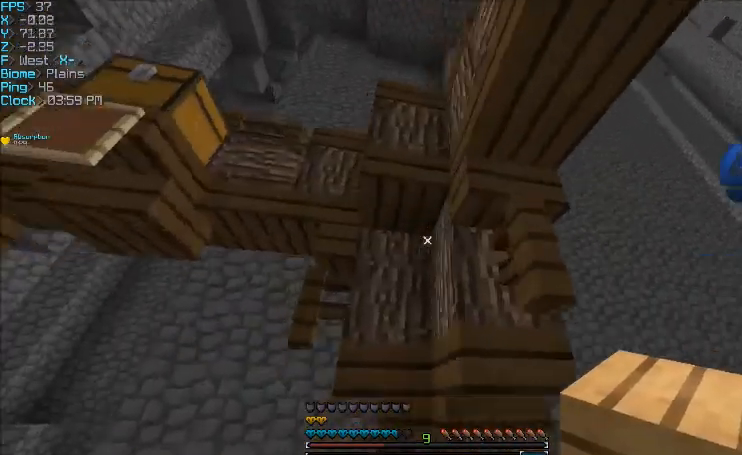
{"keys": [], "mouse": [], "events": []}
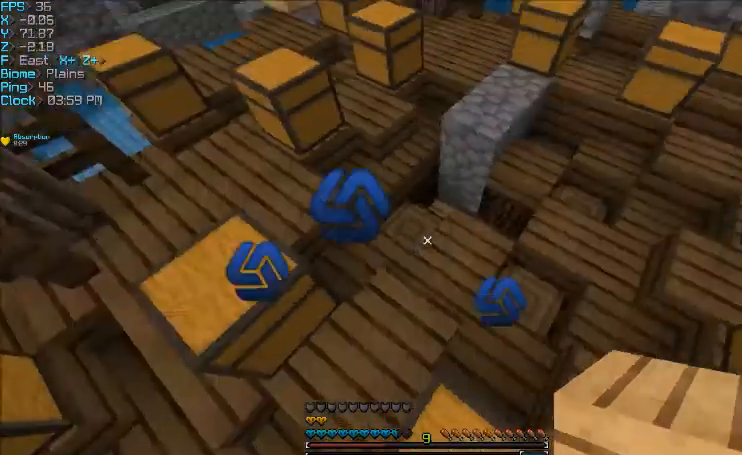
{"keys": ["a", "w"], "mouse": [], "events": [[66, "w", "down"], [233, "d", "down"], [433, "d", "up"], [500, "a", "down"]]}
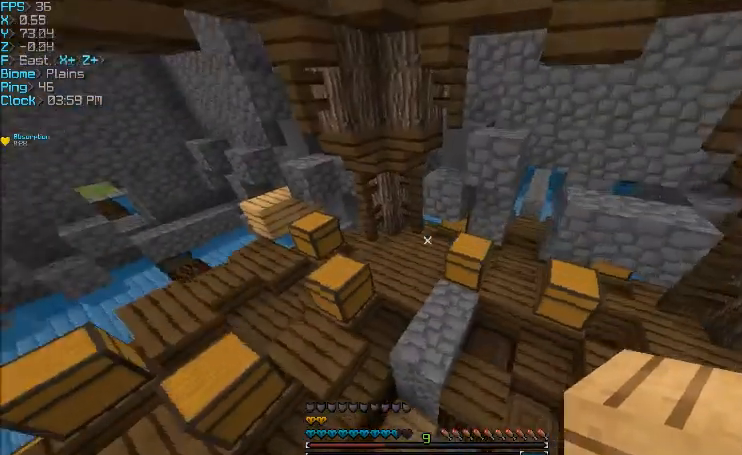
{"keys": ["a", "w"], "mouse": [], "events": [[167, "a", "up"], [467, "a", "down"]]}
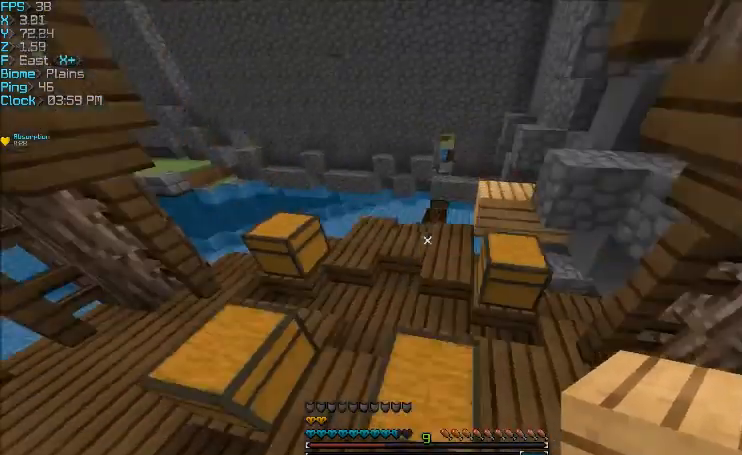
{"keys": ["w"], "mouse": [], "events": [[200, "a", "up"]]}
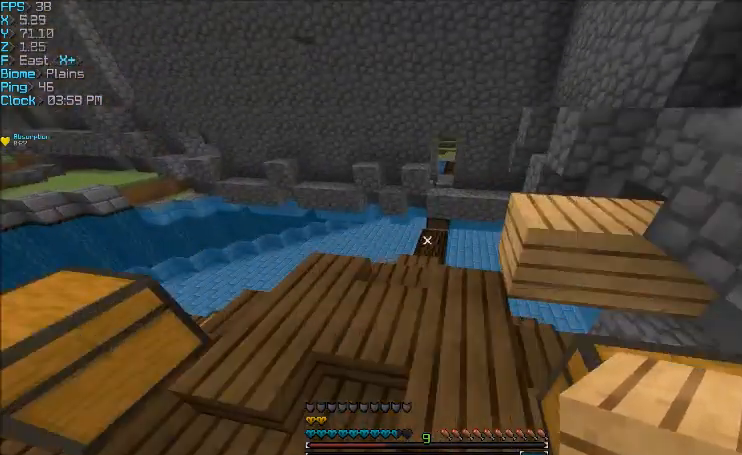
{"keys": ["w"], "mouse": [], "events": []}